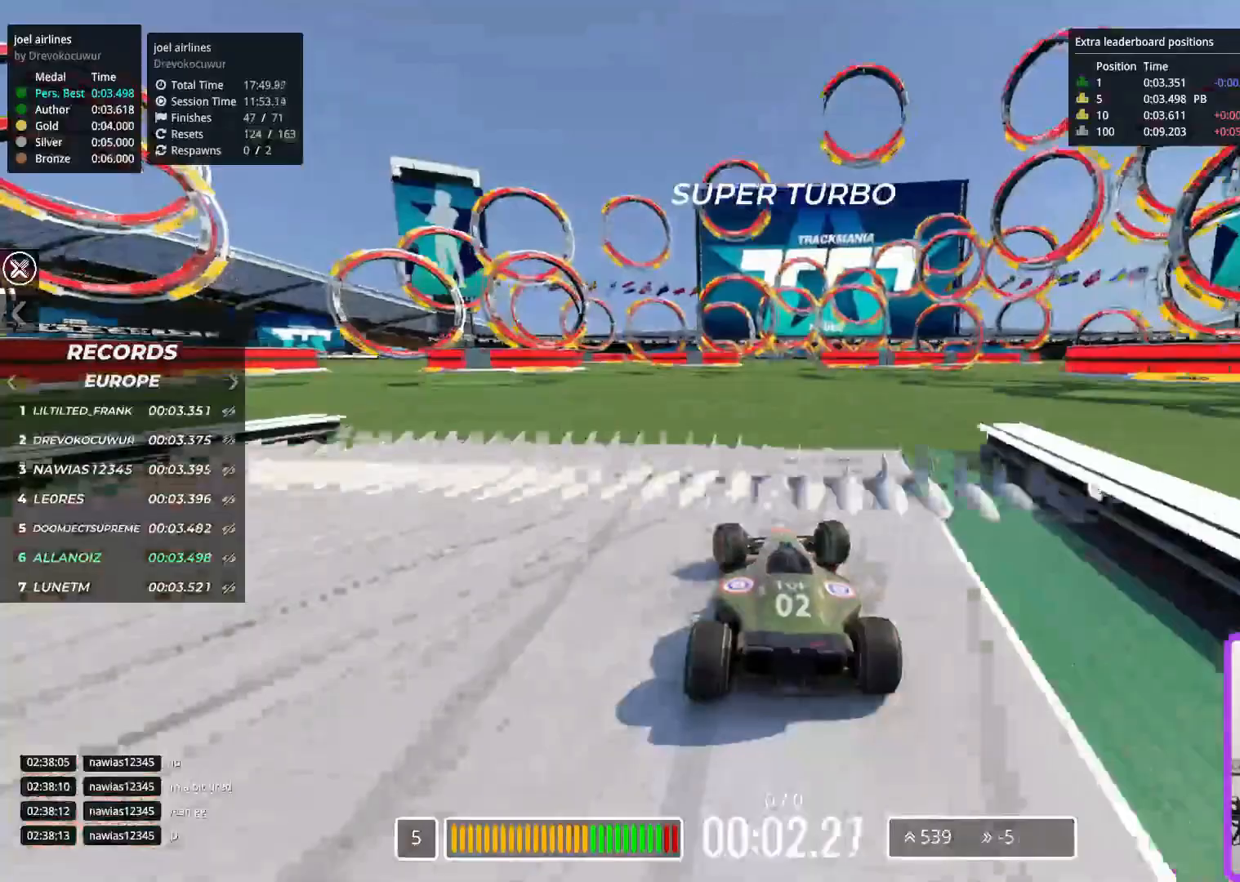
Gameplay with keyboard; each line is a JSON object with the keys held at the frame after it. "events" lists presses ("down") and releases ("up") of "down", "left", "right" and "up" between this image and that frame as [ms after this image, input, new state], when the widget could be followed in between. No other keys are recorded. Mouse input is not recorded.
{"keys": ["left", "up"], "events": []}
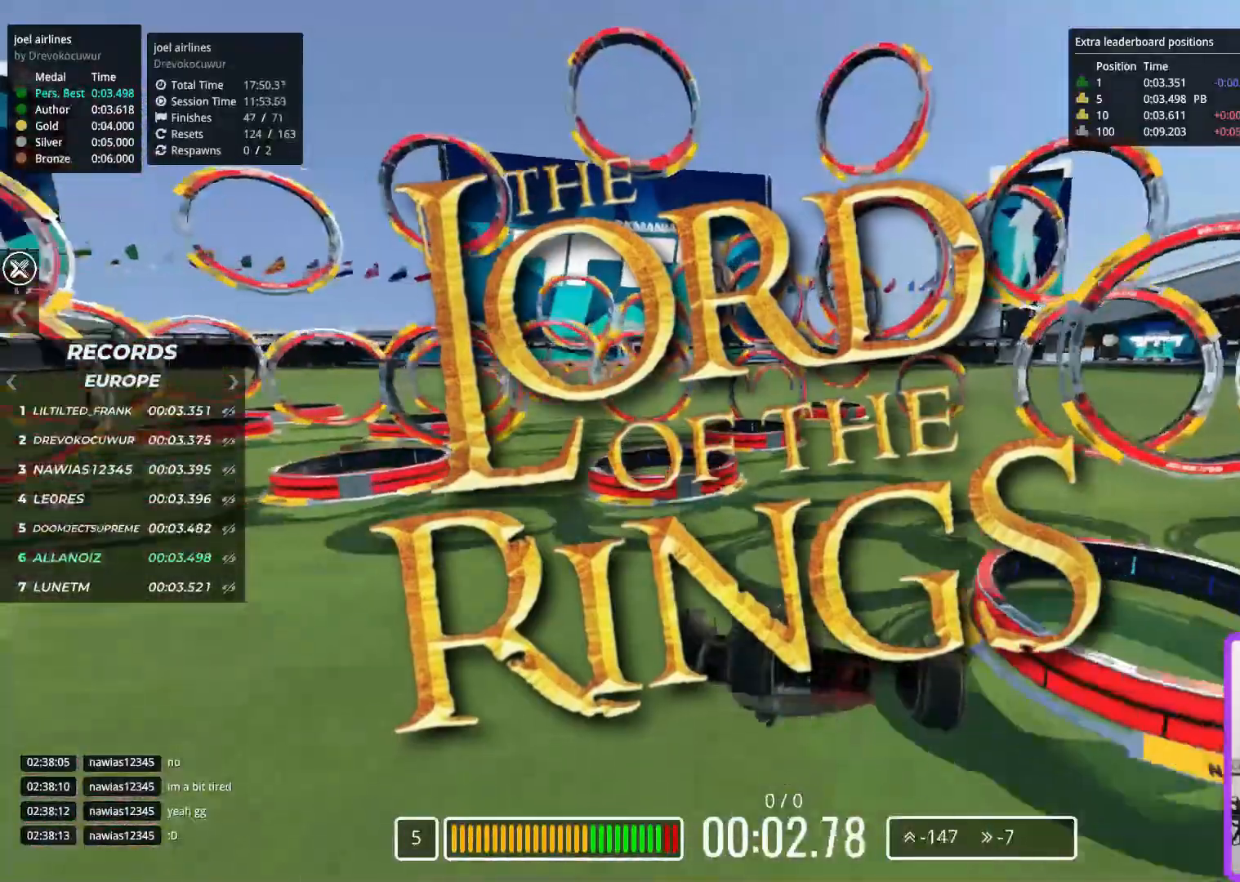
{"keys": ["left", "up"], "events": []}
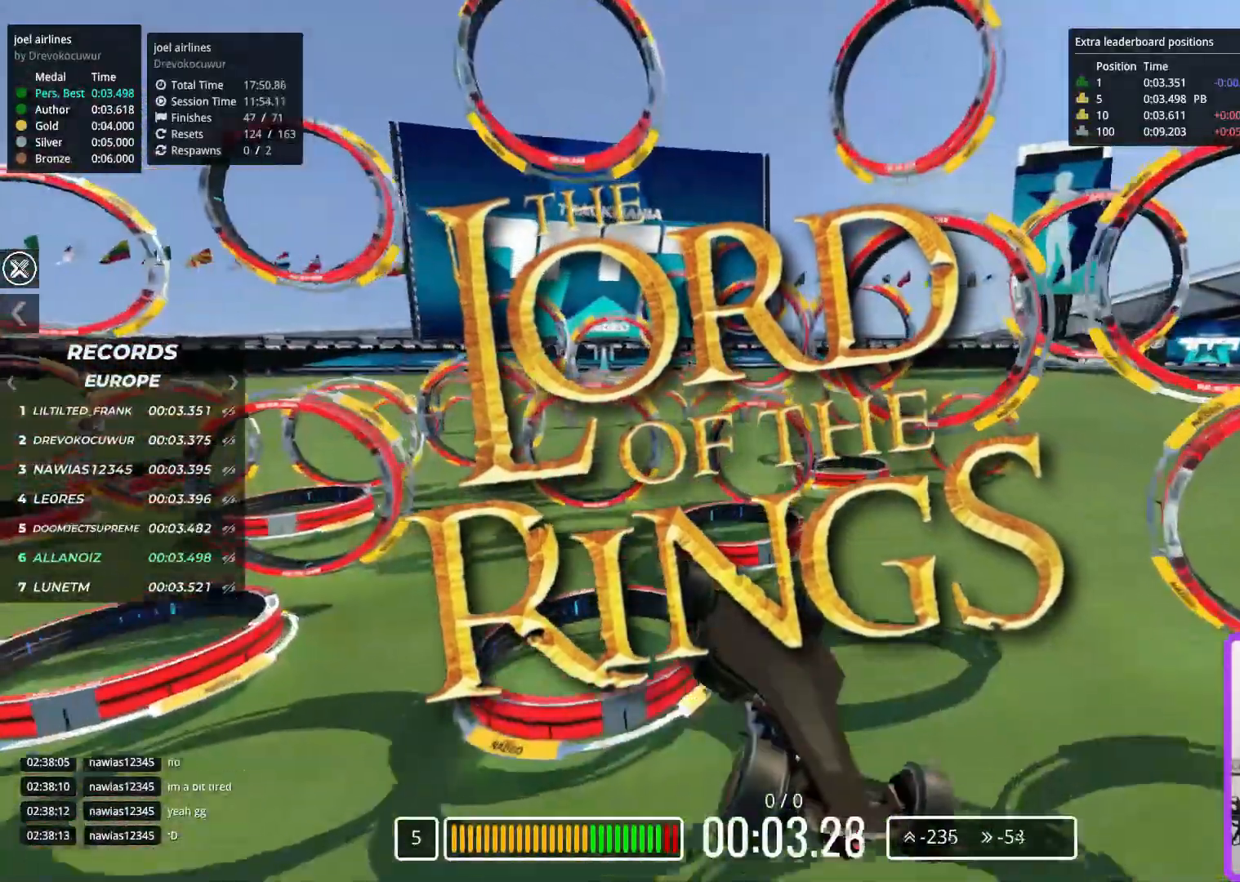
{"keys": ["left", "up"], "events": []}
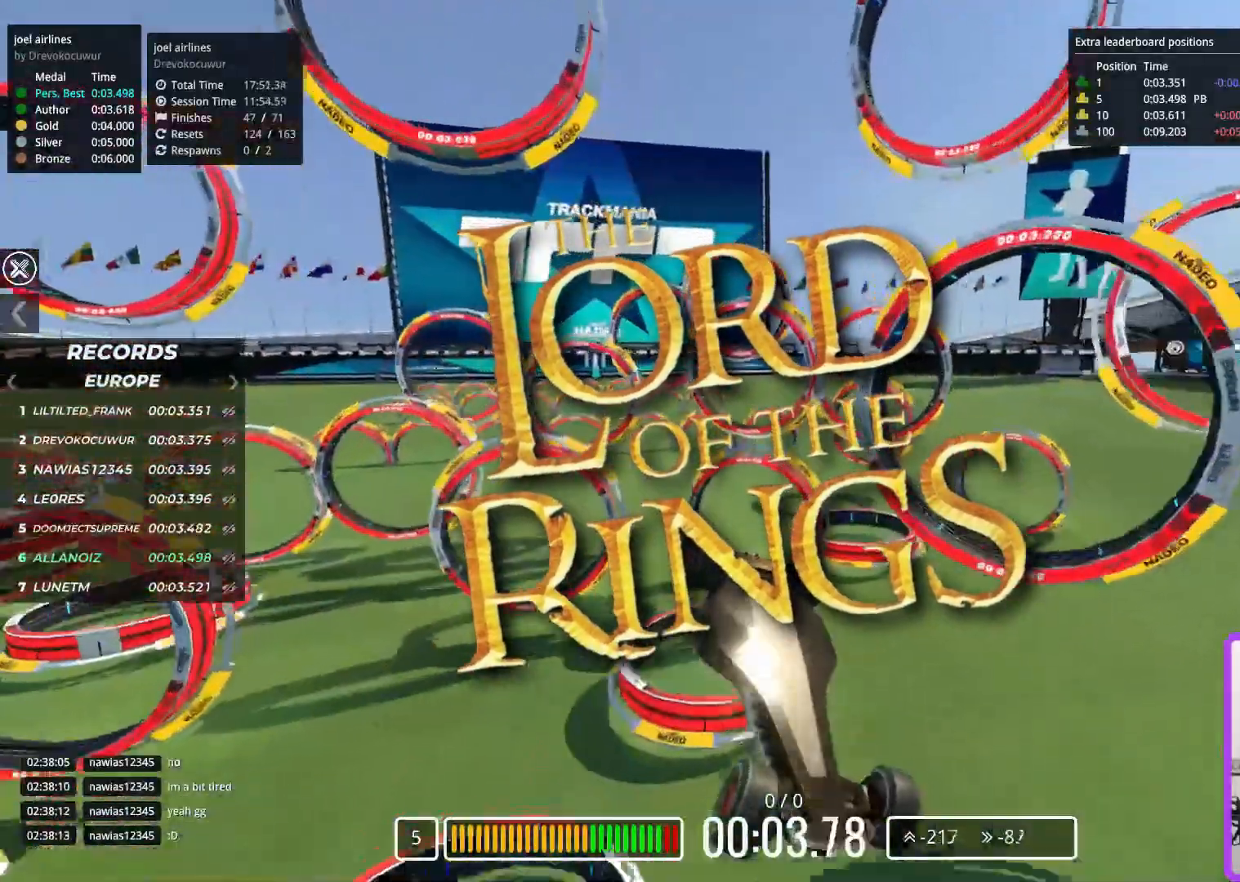
{"keys": ["down", "left"], "events": [[283, "up", "up"], [383, "down", "down"]]}
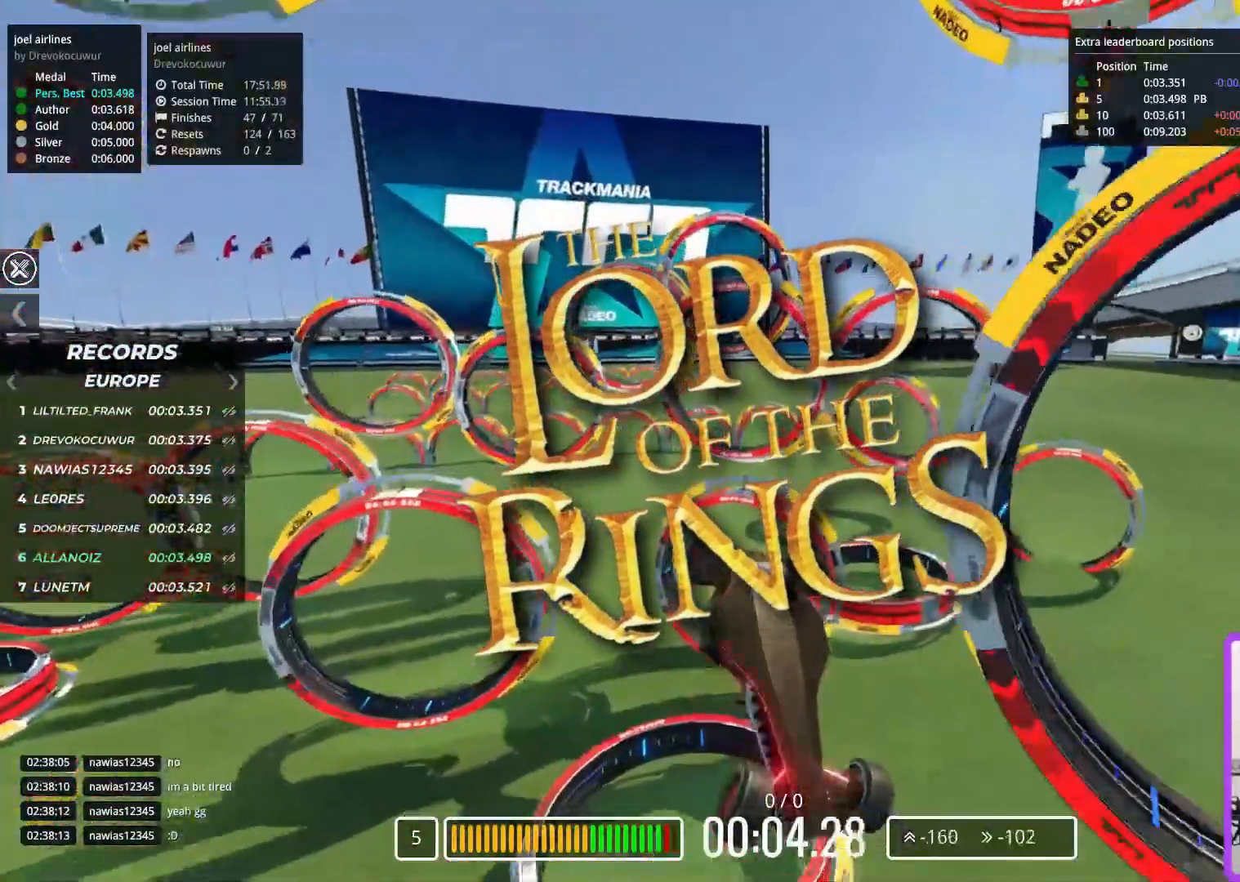
{"keys": ["down", "left"], "events": [[33, "down", "up"], [483, "down", "down"]]}
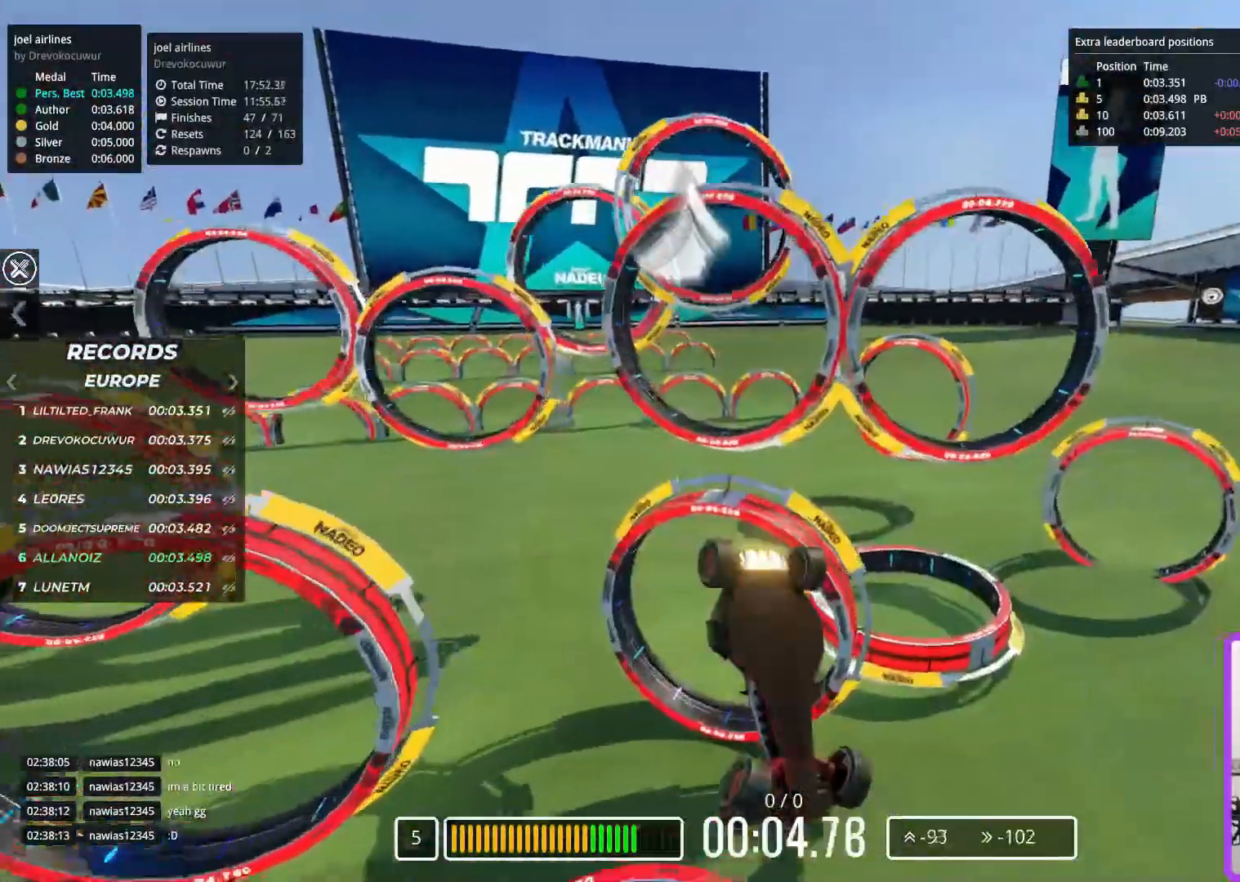
{"keys": ["left", "up"], "events": [[200, "down", "up"], [317, "up", "down"]]}
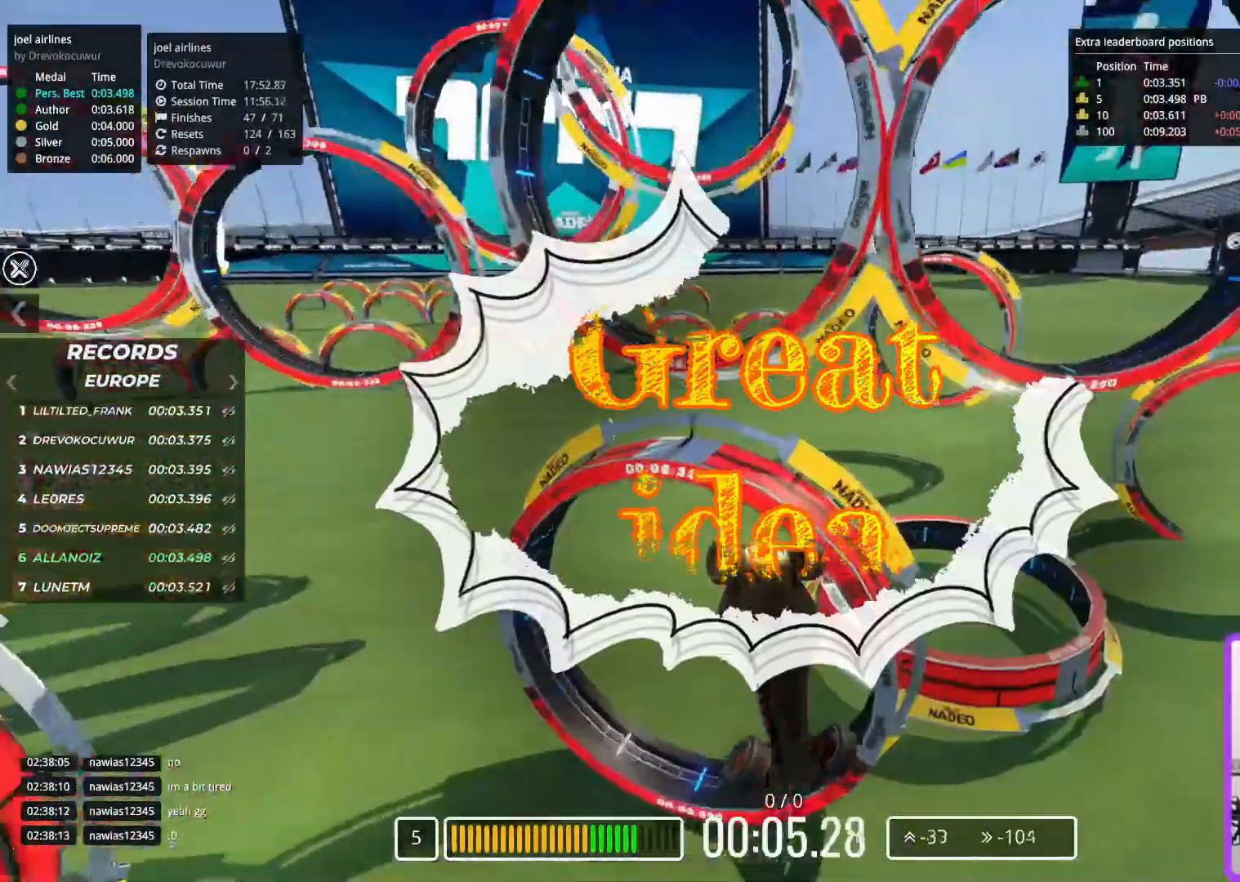
{"keys": ["left", "up"], "events": []}
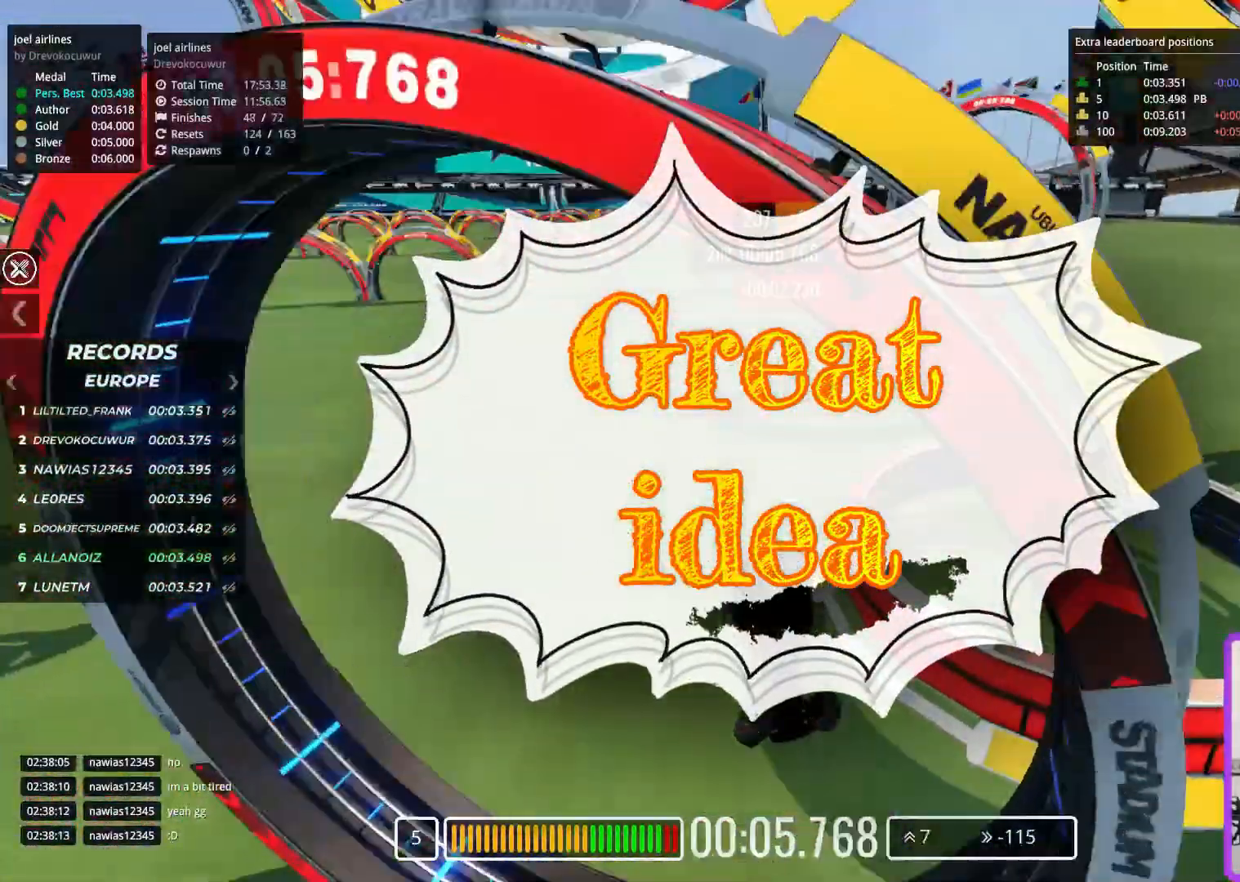
{"keys": [], "events": [[167, "left", "up"], [217, "up", "up"]]}
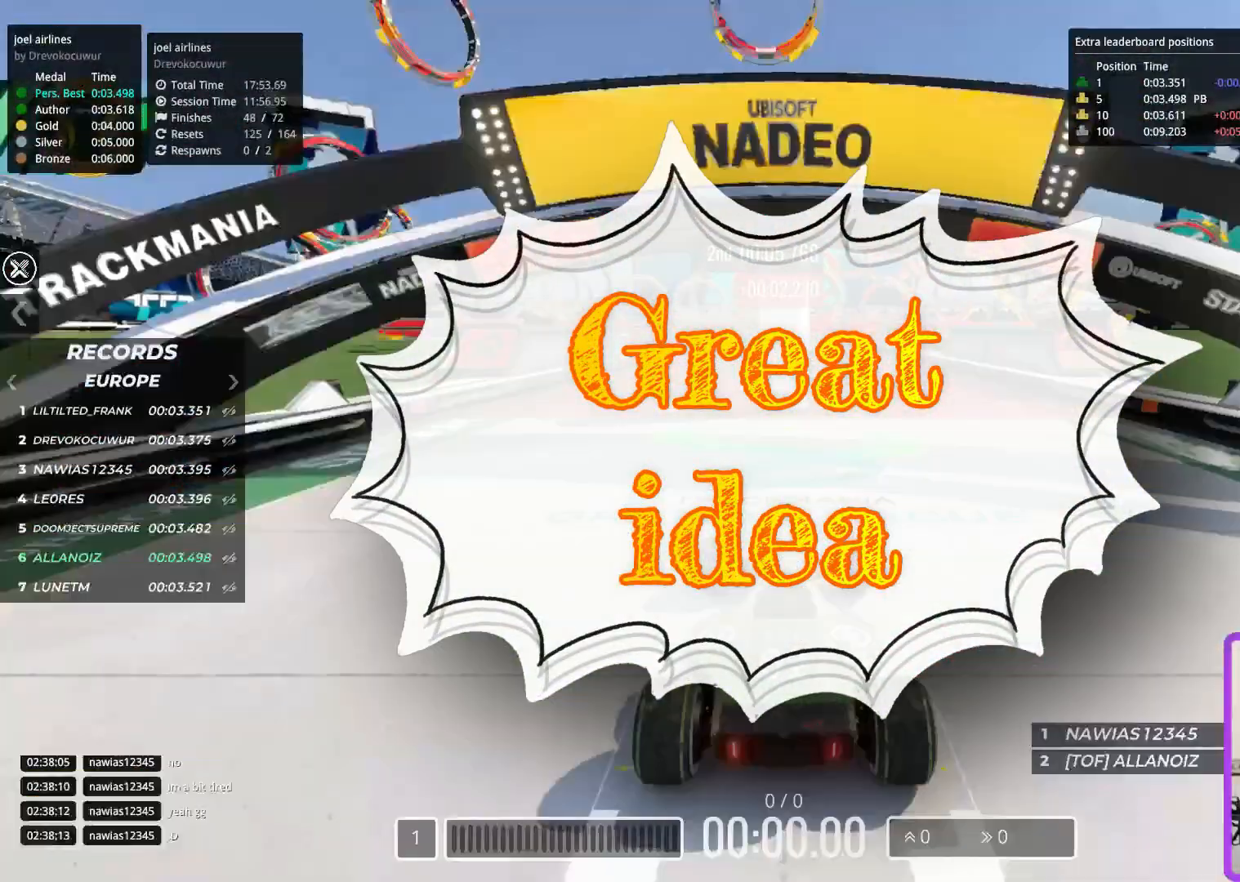
{"keys": [], "events": []}
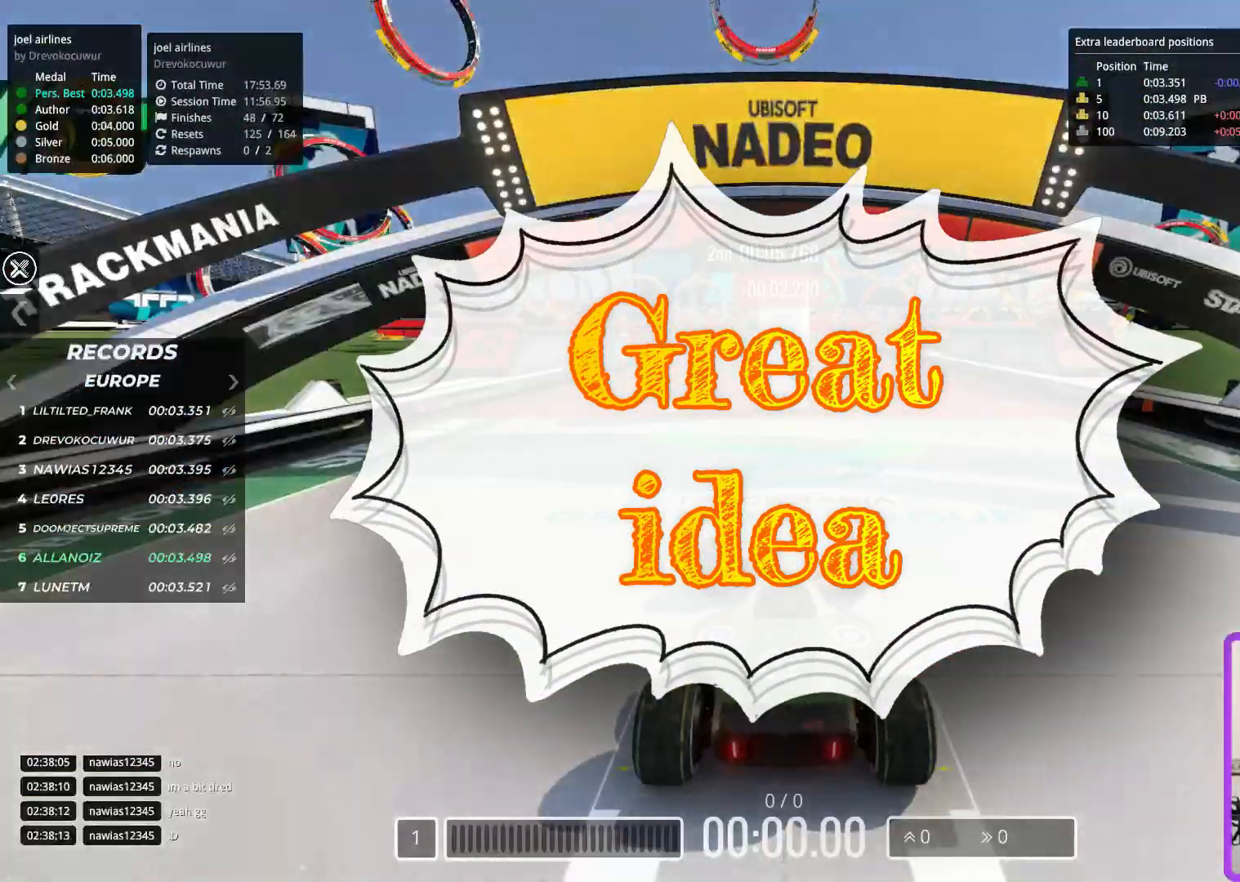
{"keys": [], "events": []}
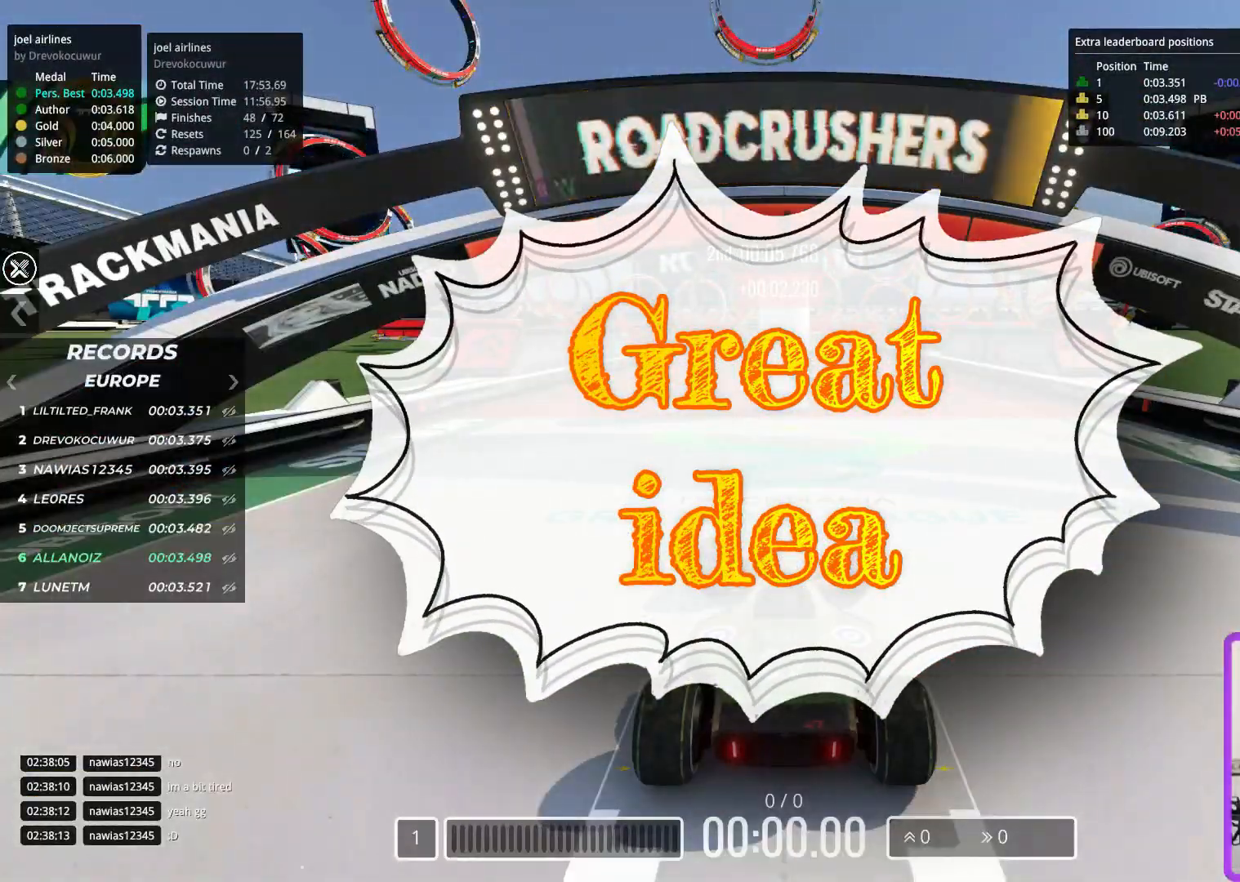
{"keys": ["up"], "events": [[333, "up", "down"]]}
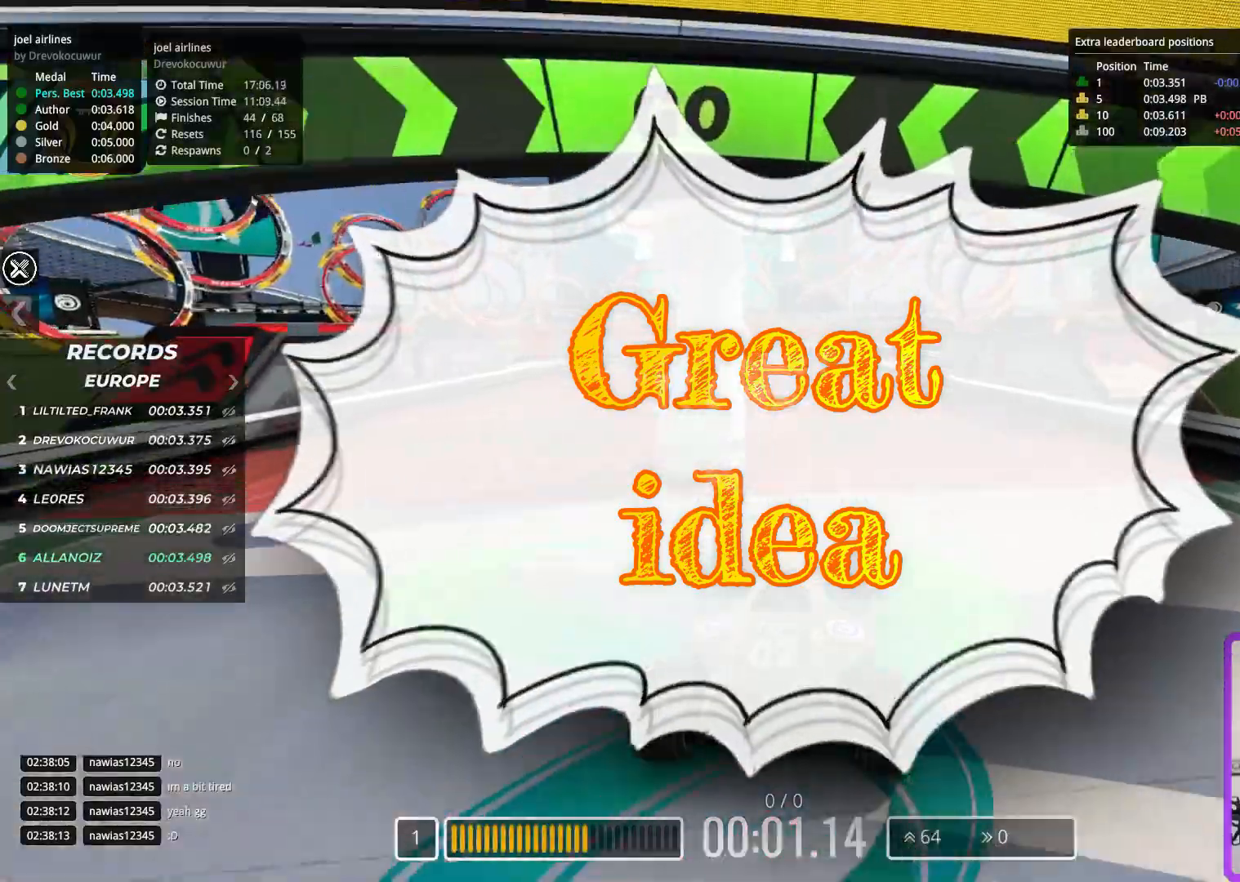
{"keys": ["up"], "events": [[150, "left", "down"], [317, "left", "up"]]}
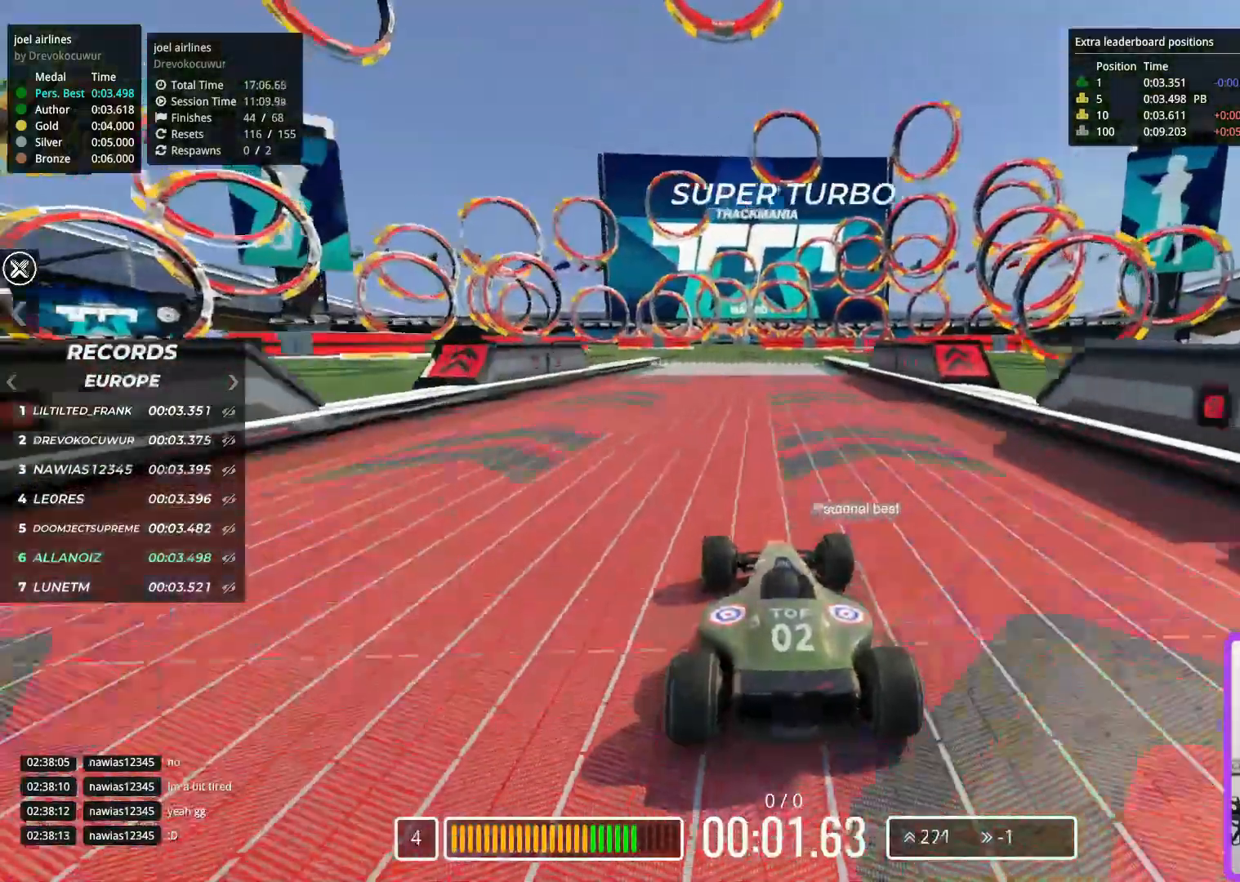
{"keys": ["left", "up"], "events": [[50, "left", "down"], [150, "left", "up"], [333, "left", "down"]]}
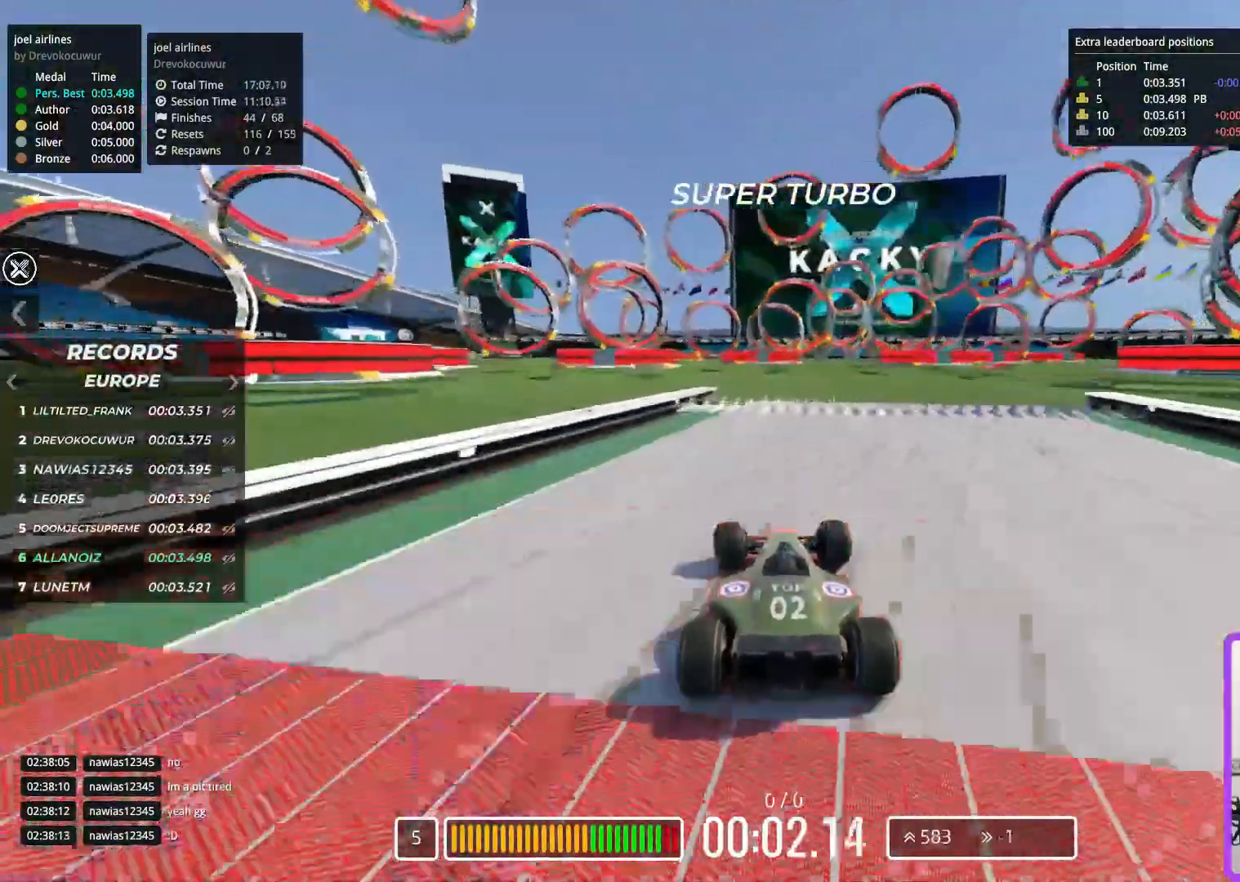
{"keys": ["left", "up"], "events": []}
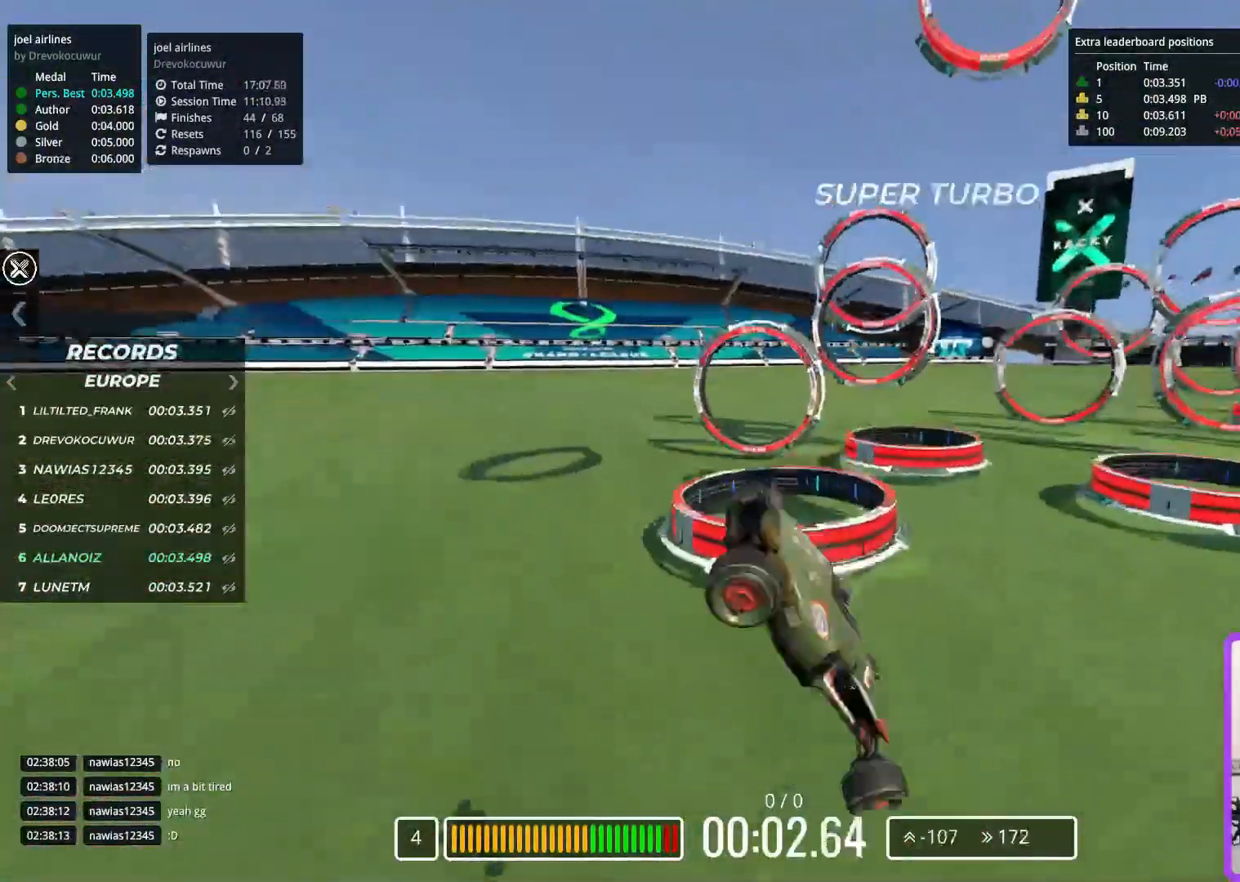
{"keys": ["left", "up"], "events": []}
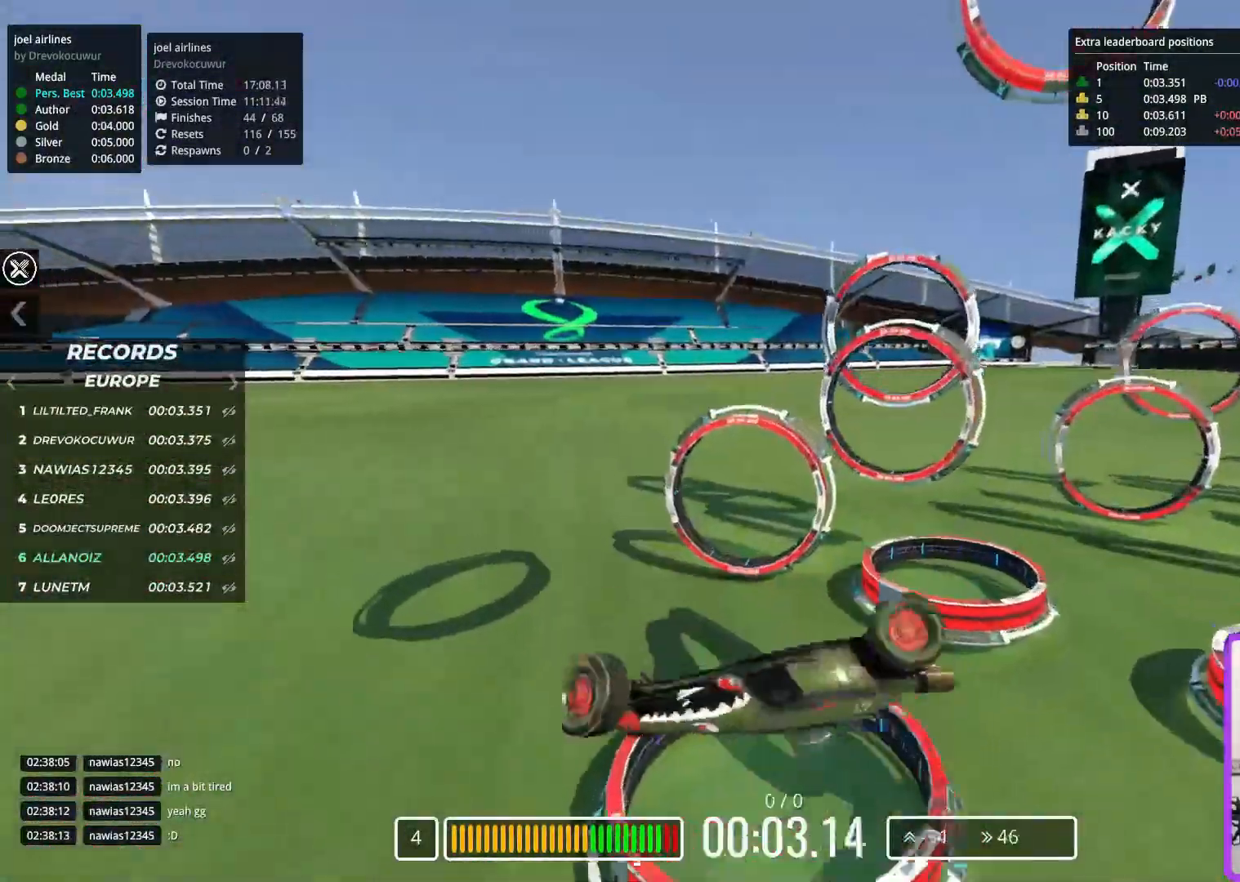
{"keys": ["left", "up"], "events": []}
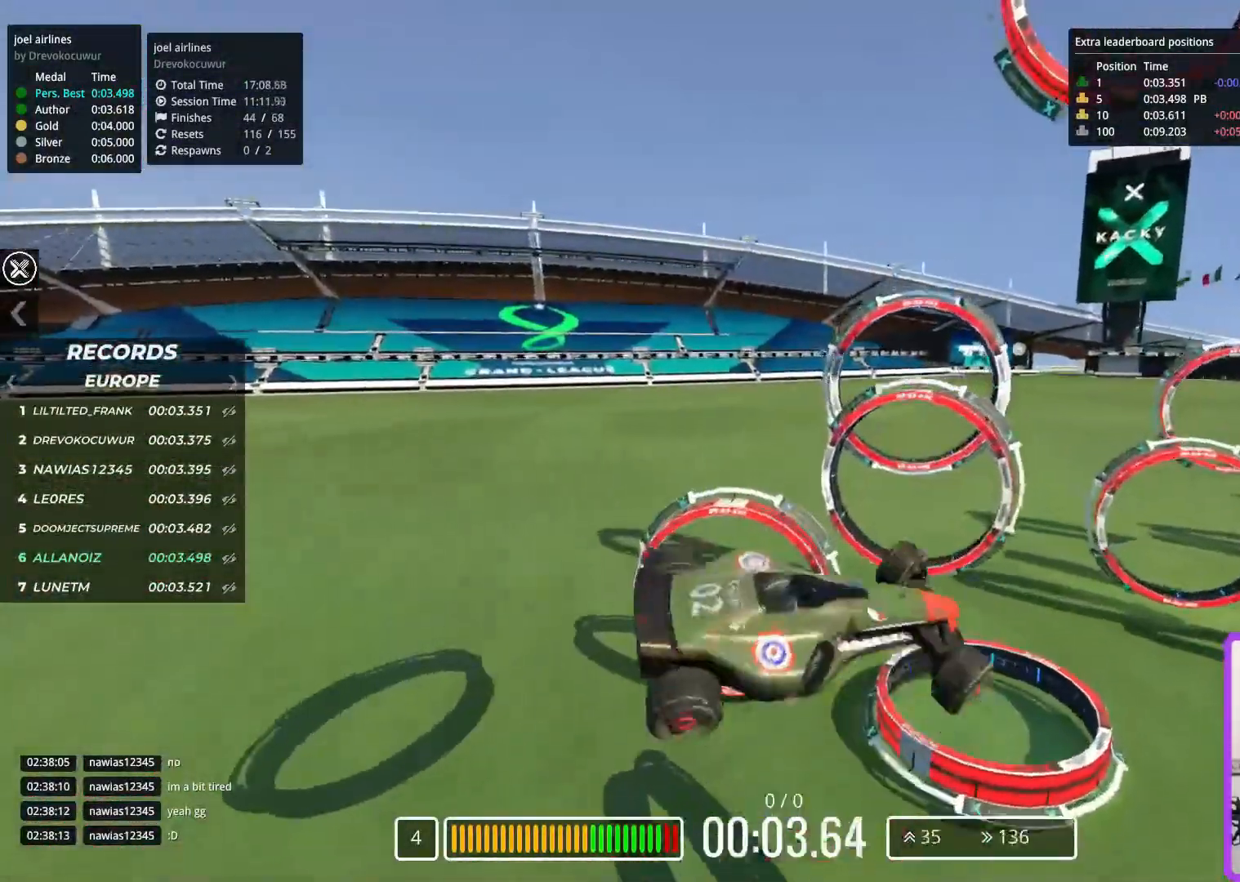
{"keys": ["left", "up"], "events": []}
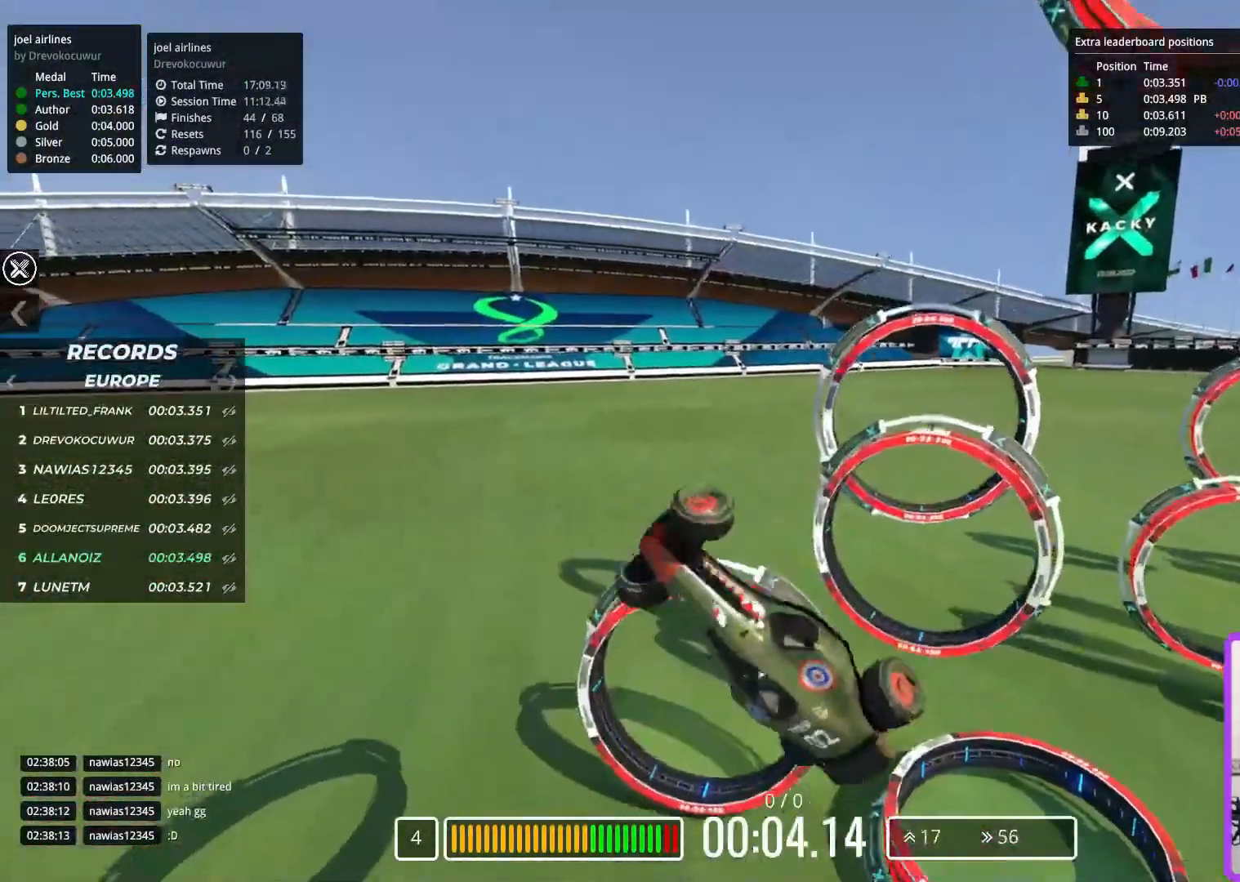
{"keys": ["left", "up"], "events": [[117, "up", "up"], [433, "up", "down"]]}
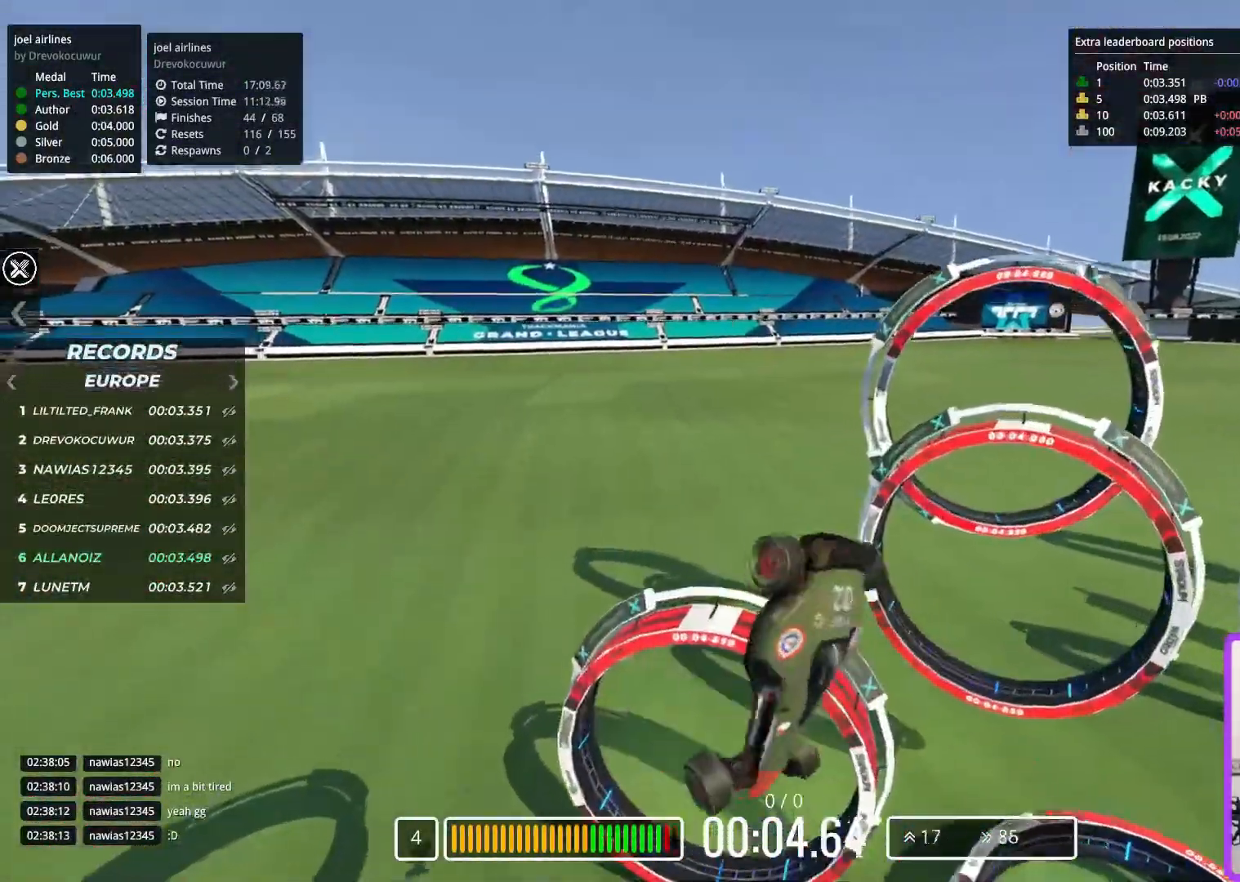
{"keys": ["left"], "events": [[133, "up", "up"]]}
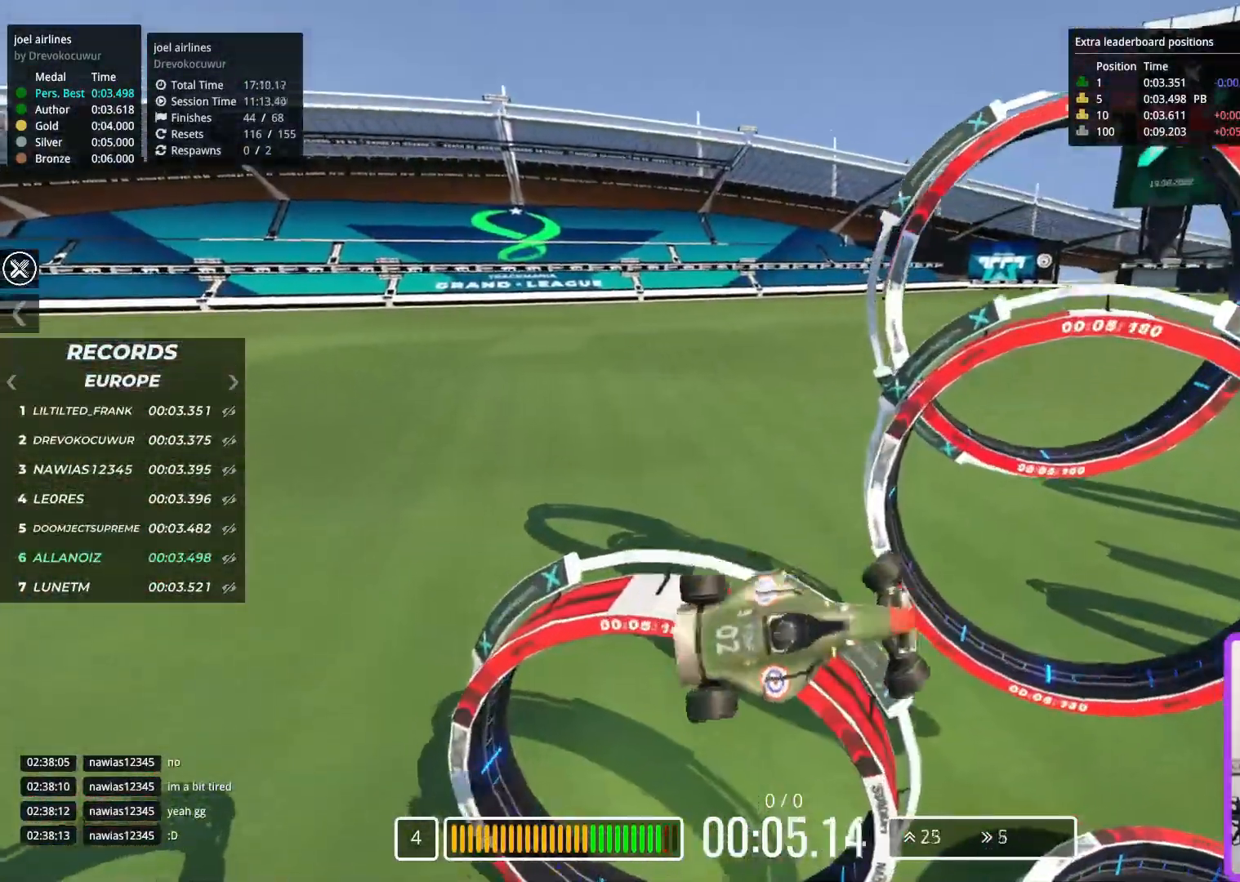
{"keys": ["left", "up"], "events": [[17, "up", "down"]]}
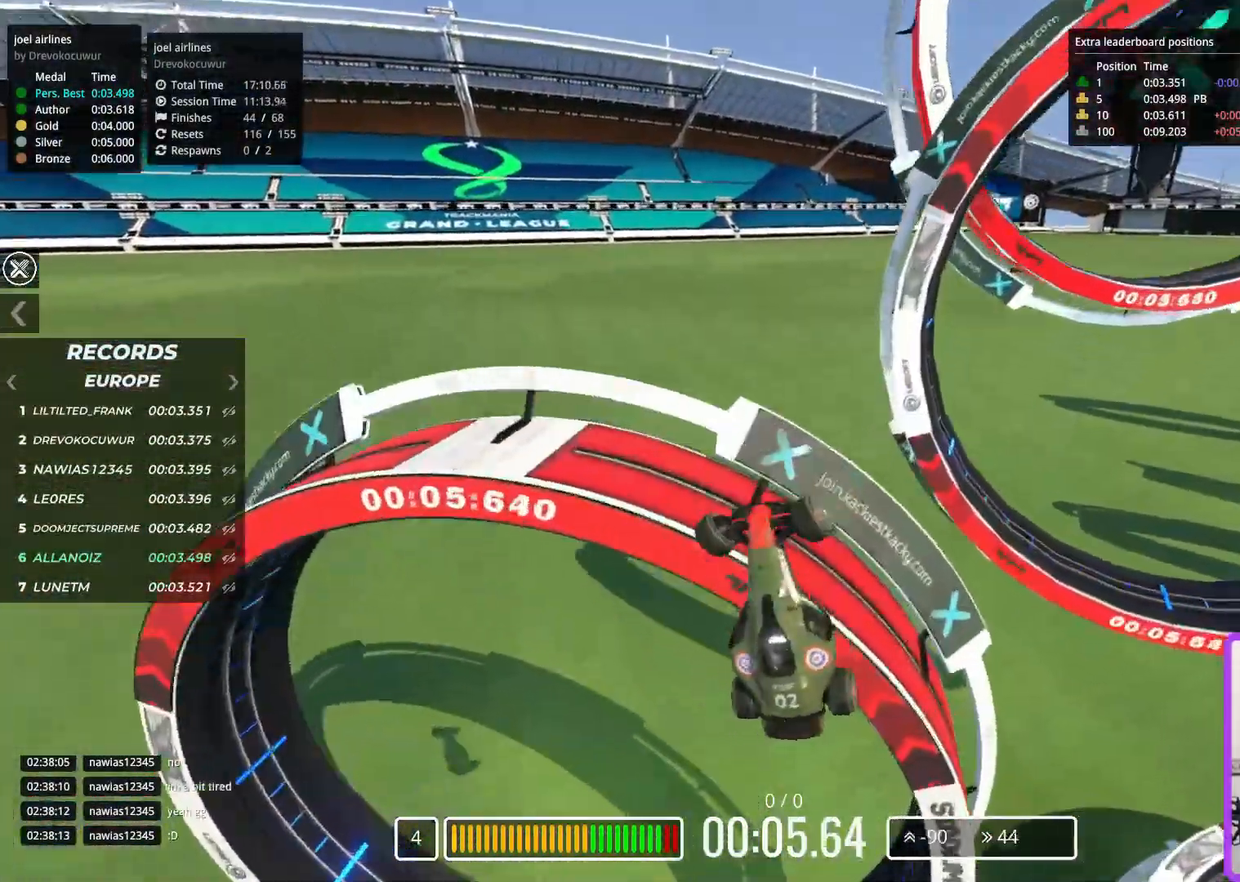
{"keys": ["up"], "events": [[317, "left", "up"], [317, "right", "down"], [500, "right", "up"]]}
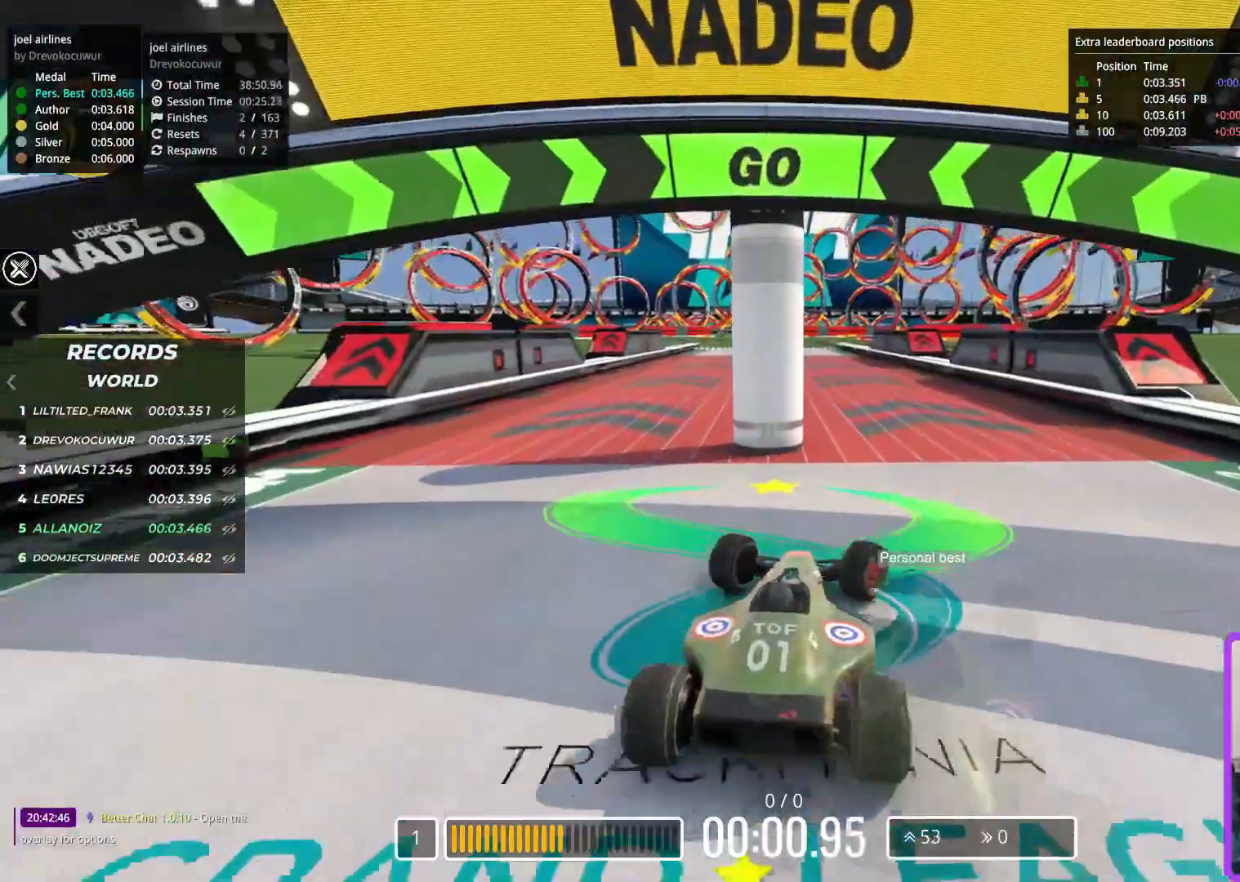
{"keys": ["left", "up"], "events": [[500, "left", "down"]]}
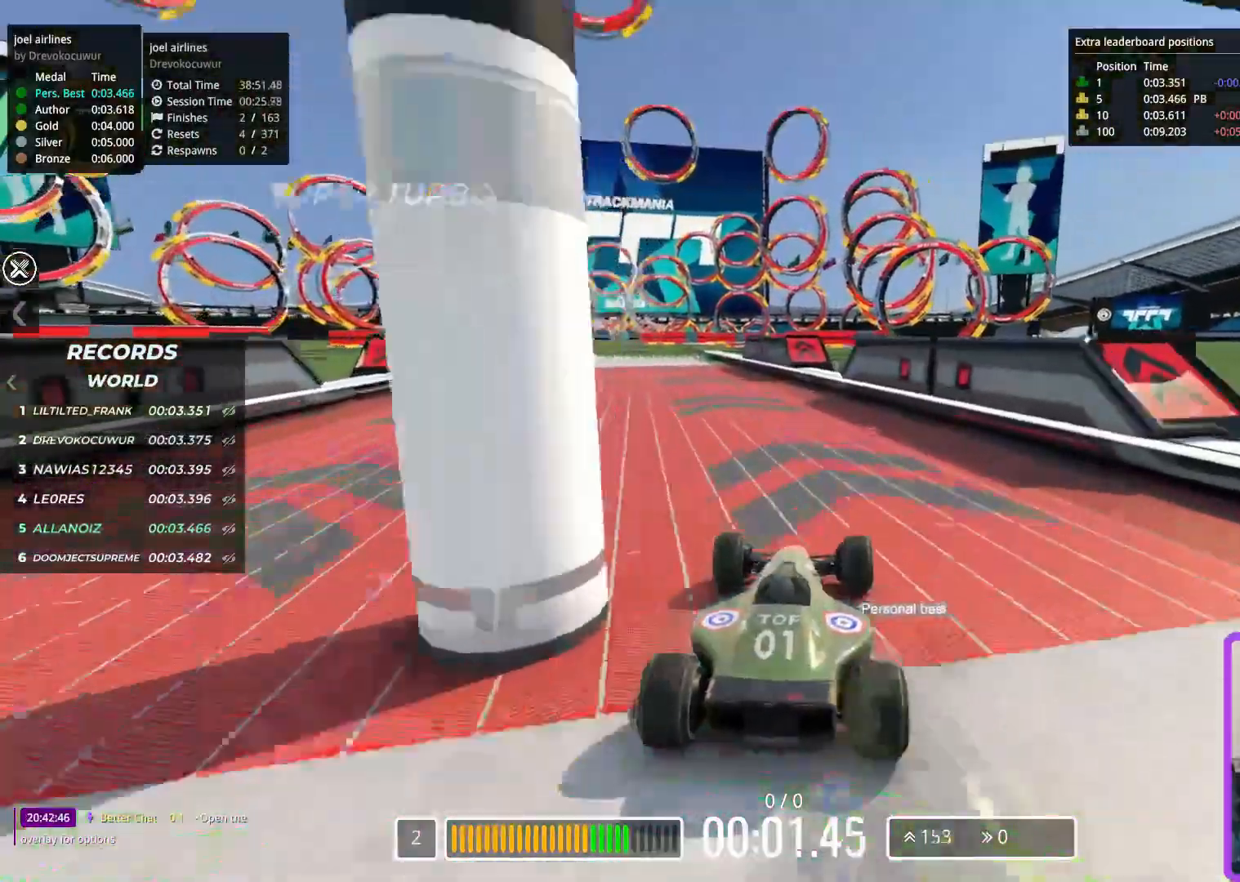
{"keys": ["left", "up"], "events": [[250, "left", "up"], [350, "left", "down"]]}
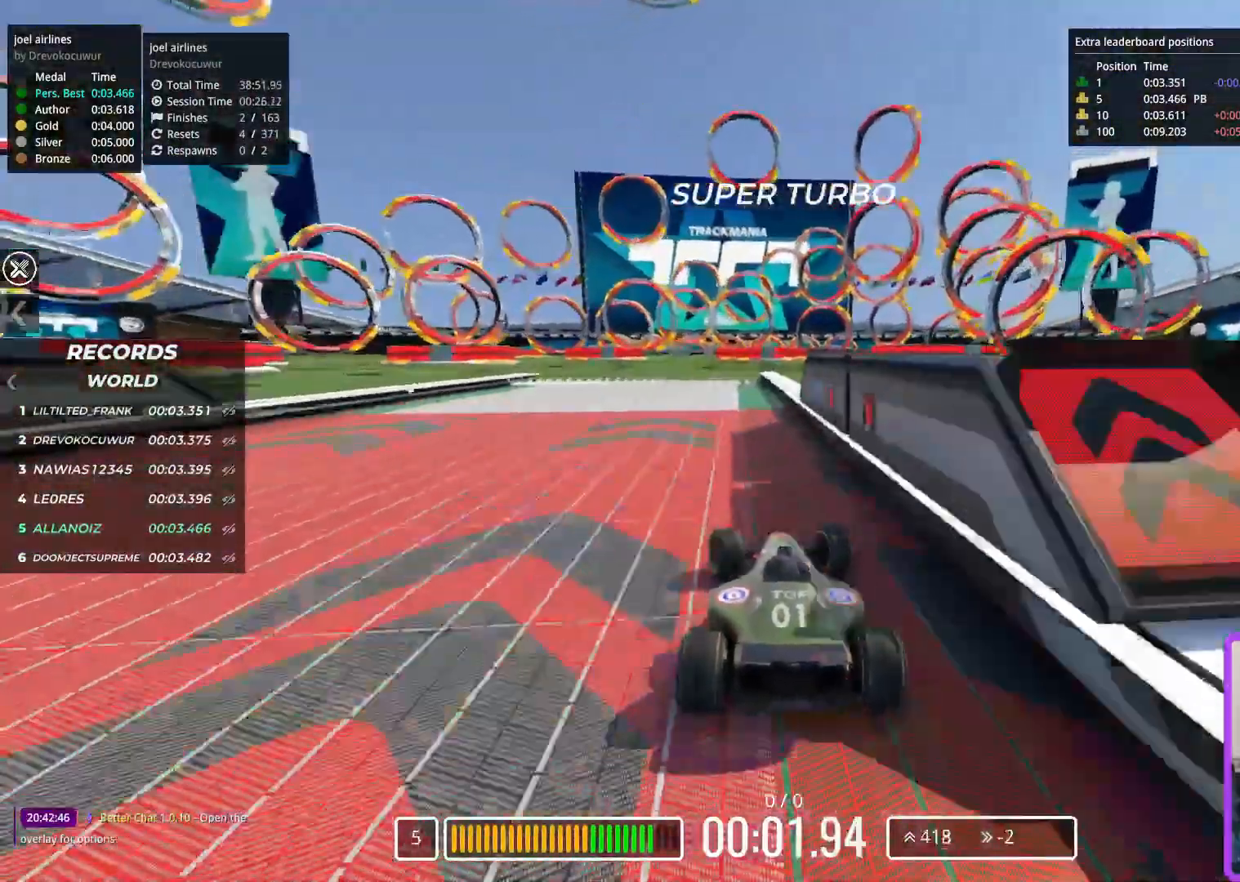
{"keys": ["up"], "events": [[183, "left", "up"], [350, "right", "down"], [467, "right", "up"]]}
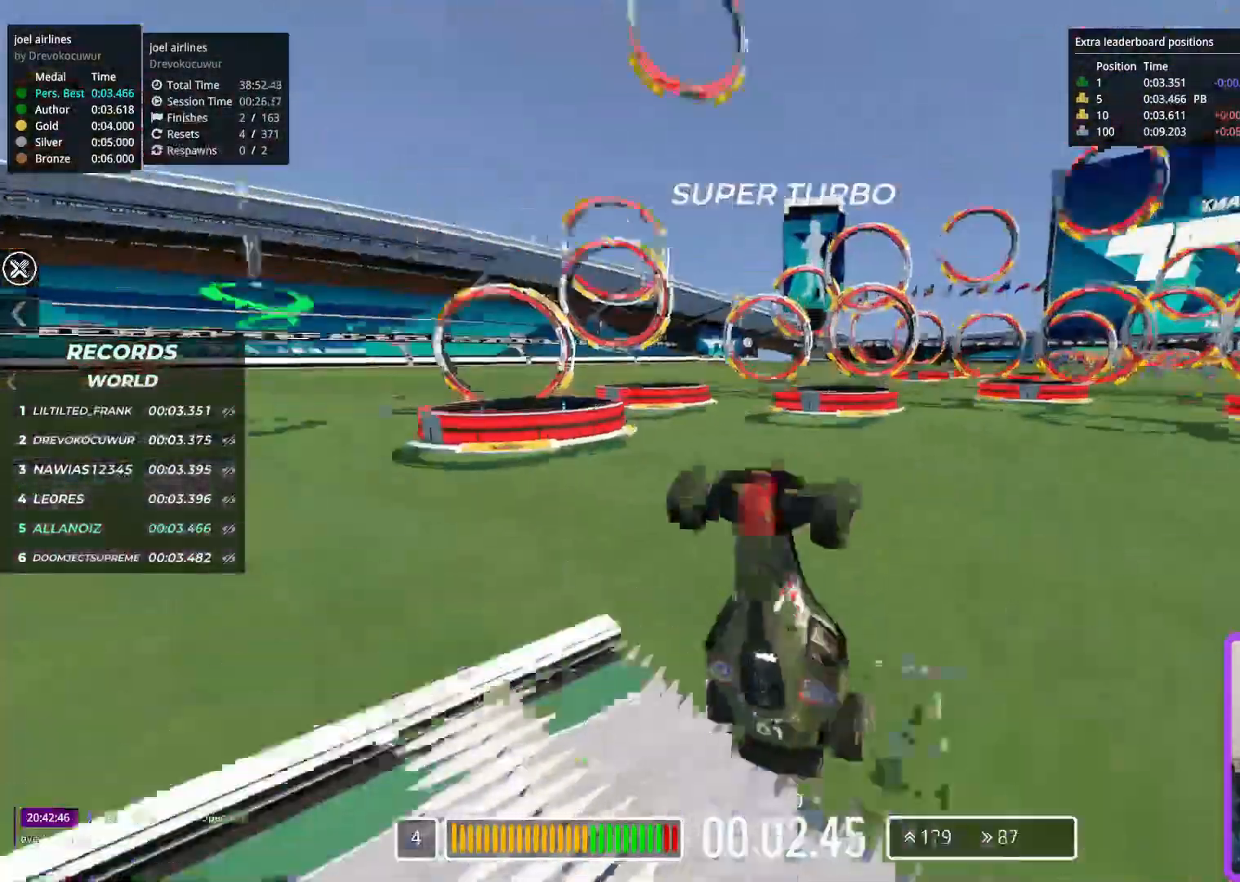
{"keys": ["up"], "events": []}
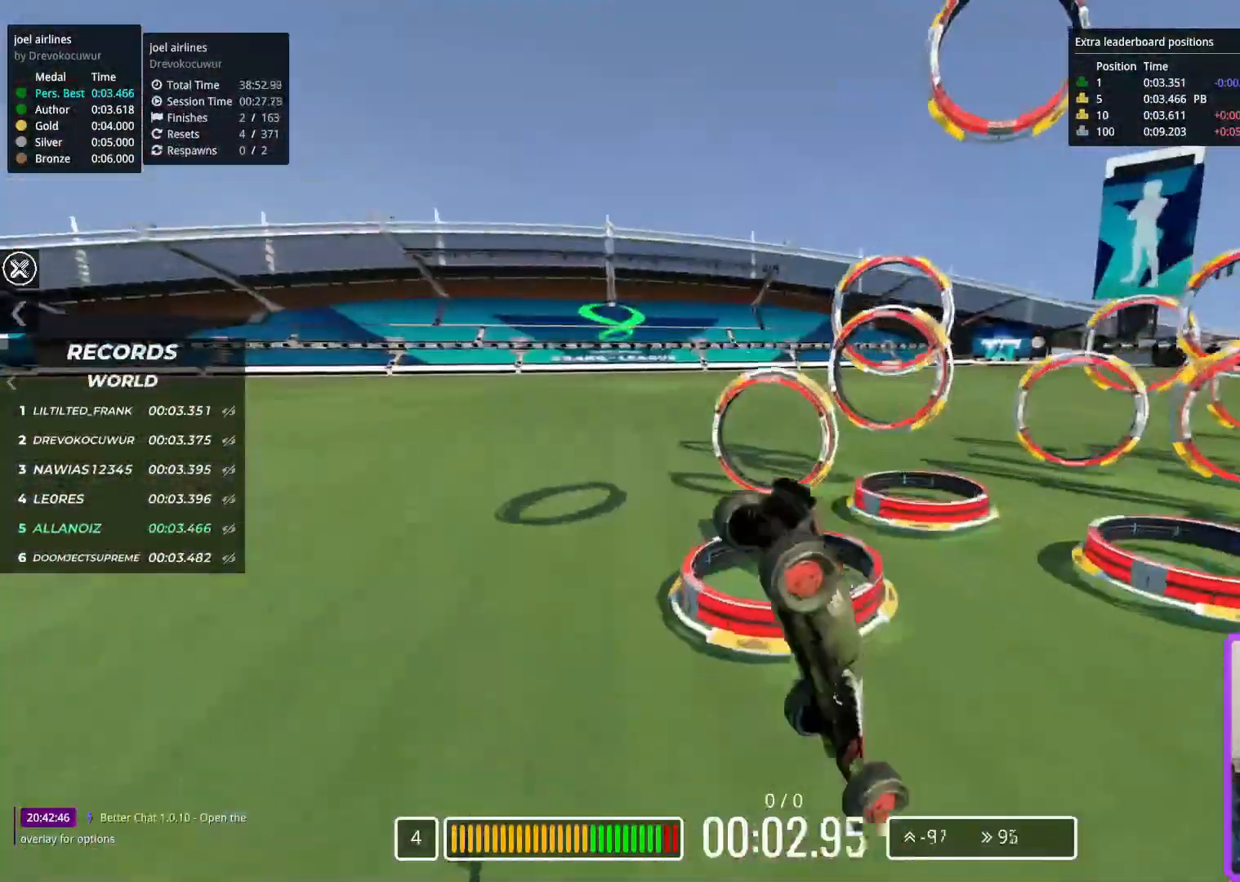
{"keys": ["up"], "events": []}